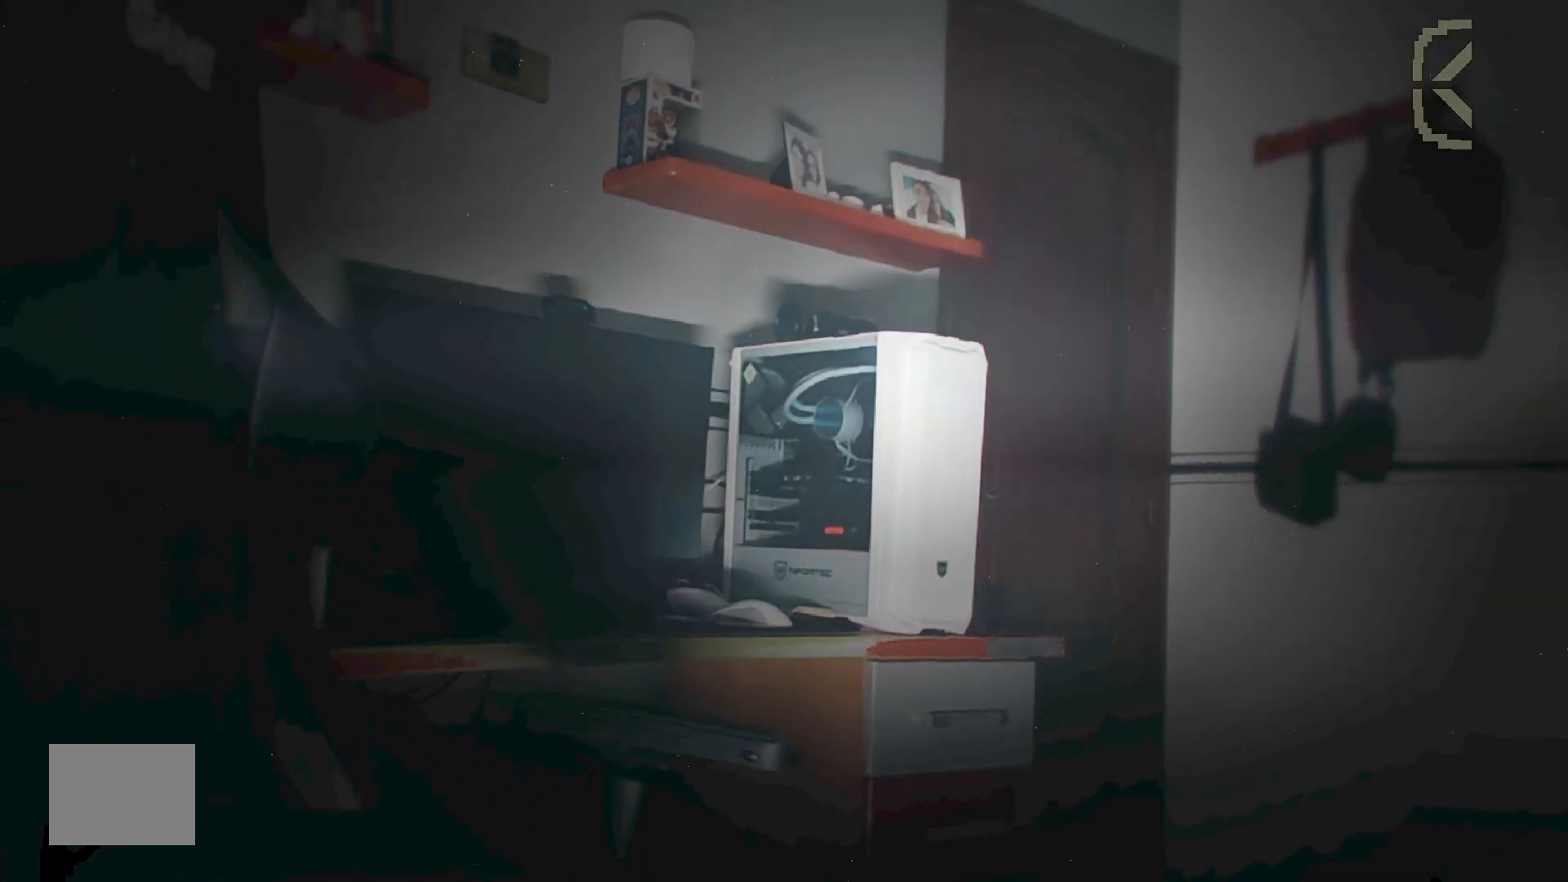
Gameplay with keyboard; each line is a JSON object with the keys held at the frame after it. "events" lists presses ("down") and releases ("up") of "a", "d", "s" and "w" between this image and that frame as [ms after this image, input, new state], when the widget could be followed in between. No other keys are recorded. Mouse input is not recorded.
{"keys": ["a", "d", "w"], "events": []}
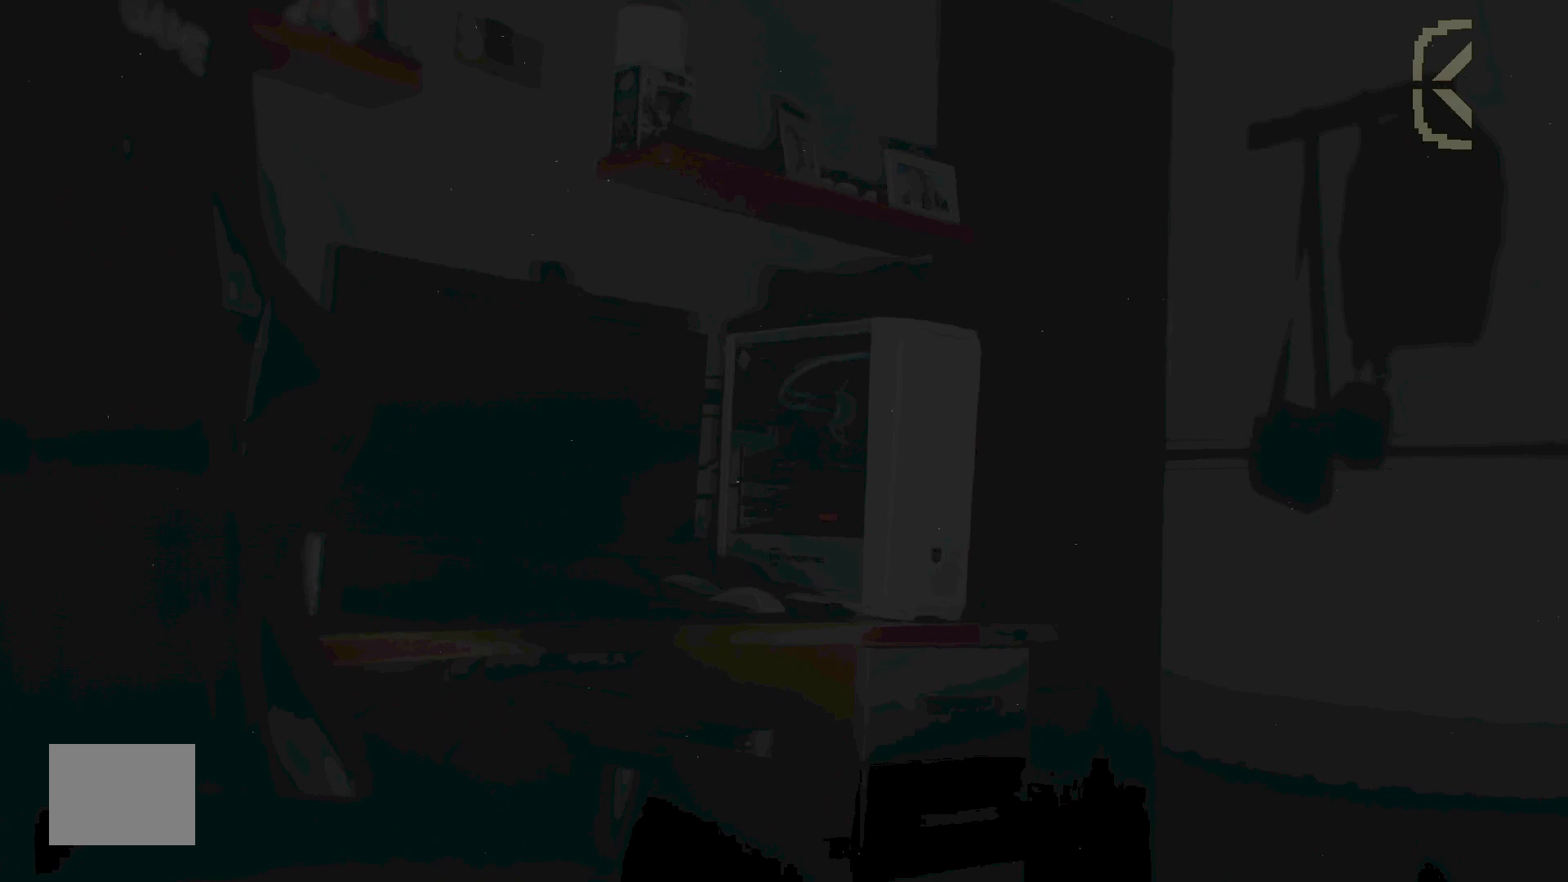
{"keys": ["s", "w"], "events": [[367, "a", "up"], [367, "d", "up"], [367, "s", "down"]]}
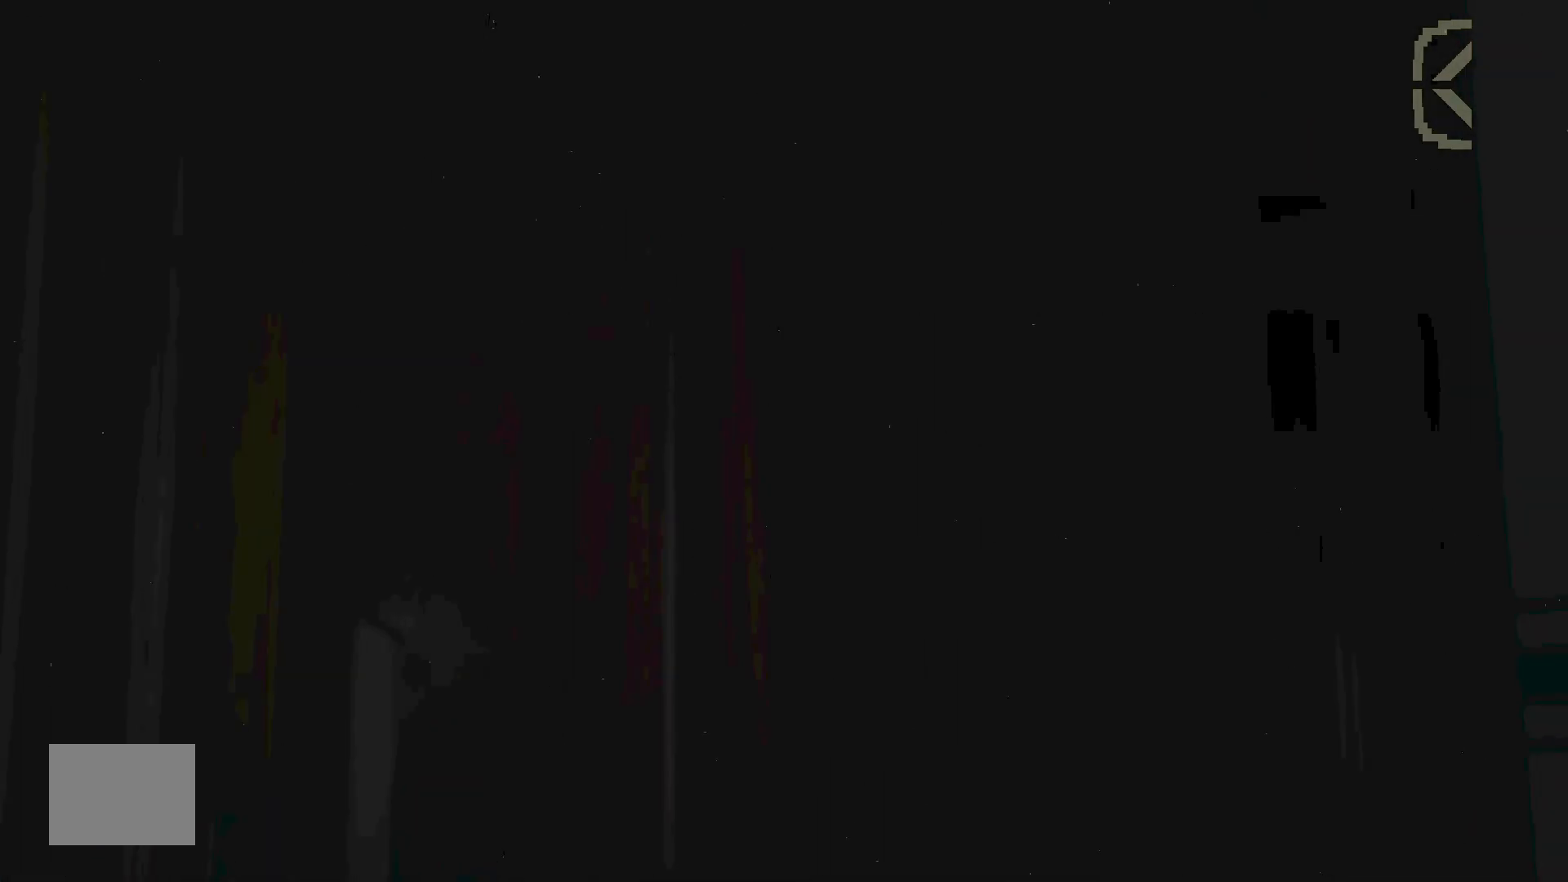
{"keys": ["s", "w"], "events": []}
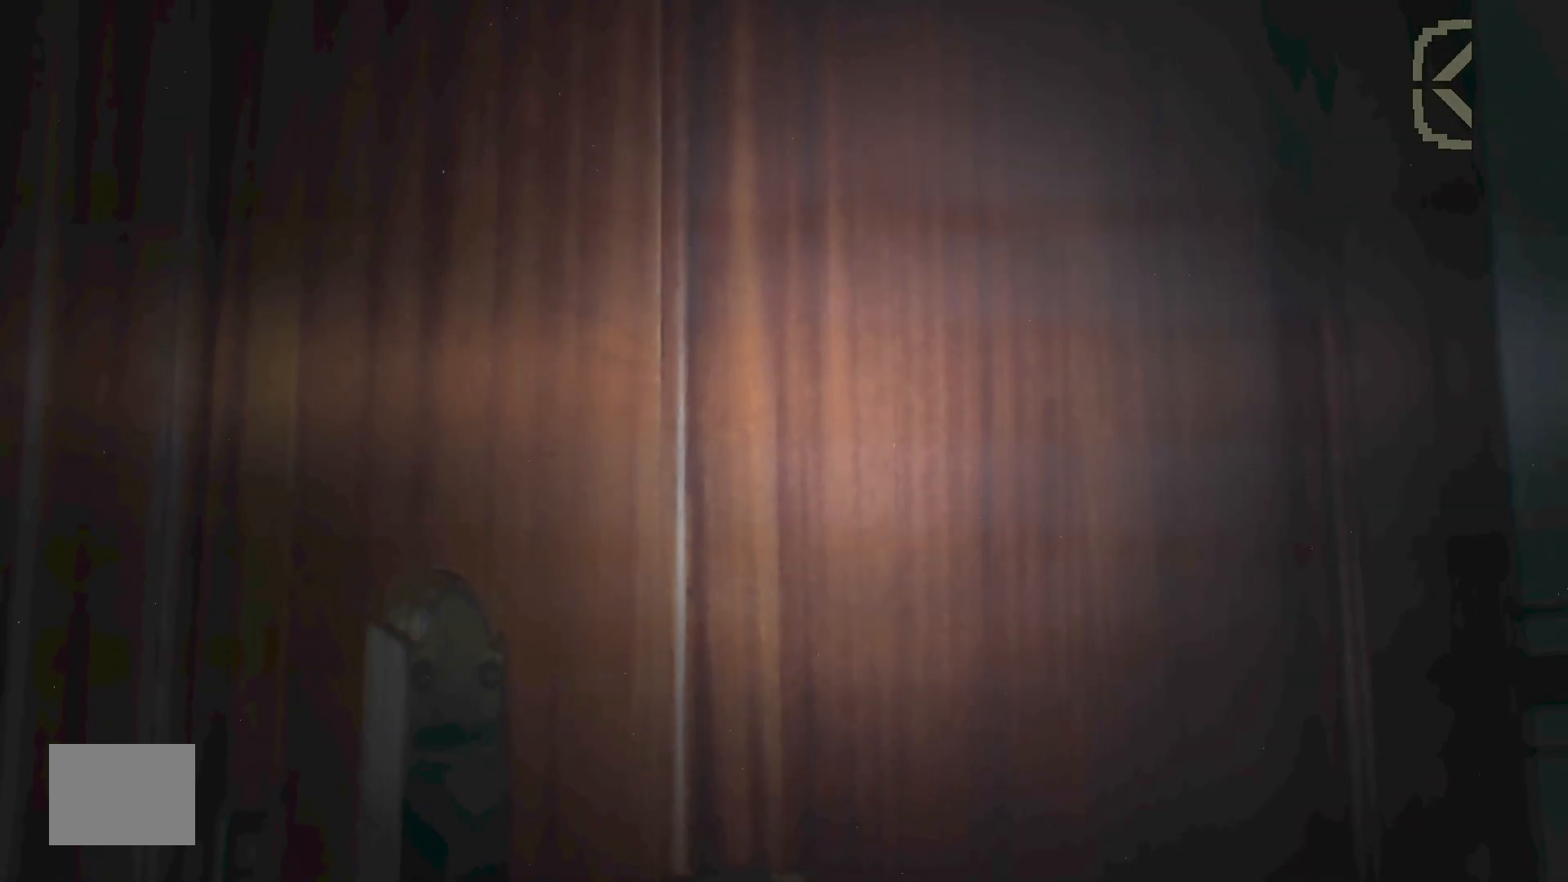
{"keys": ["s", "w"], "events": []}
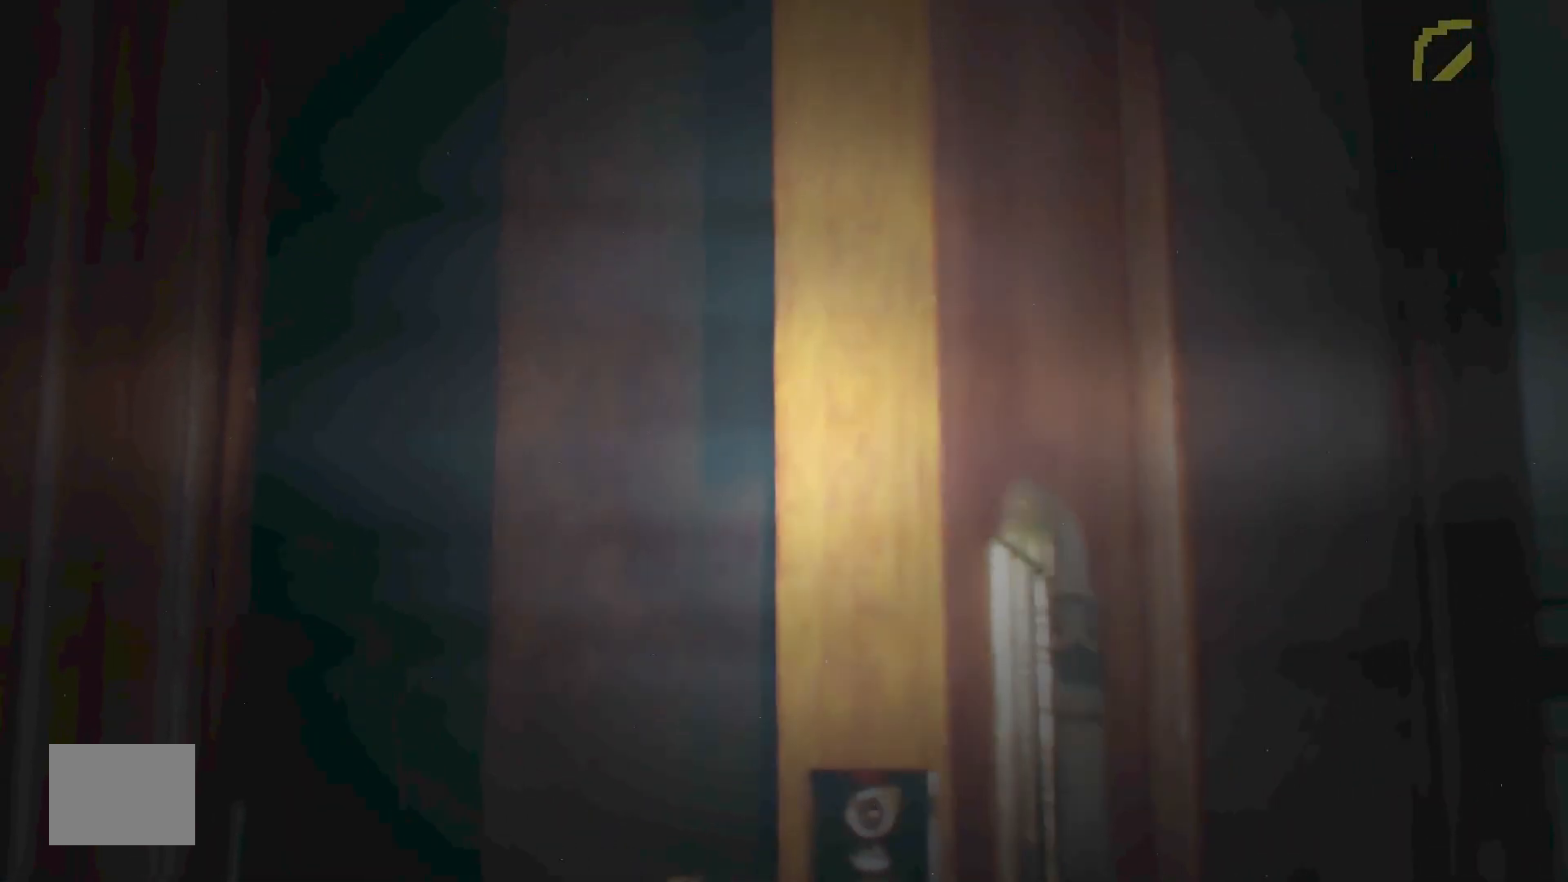
{"keys": ["s", "w"], "events": []}
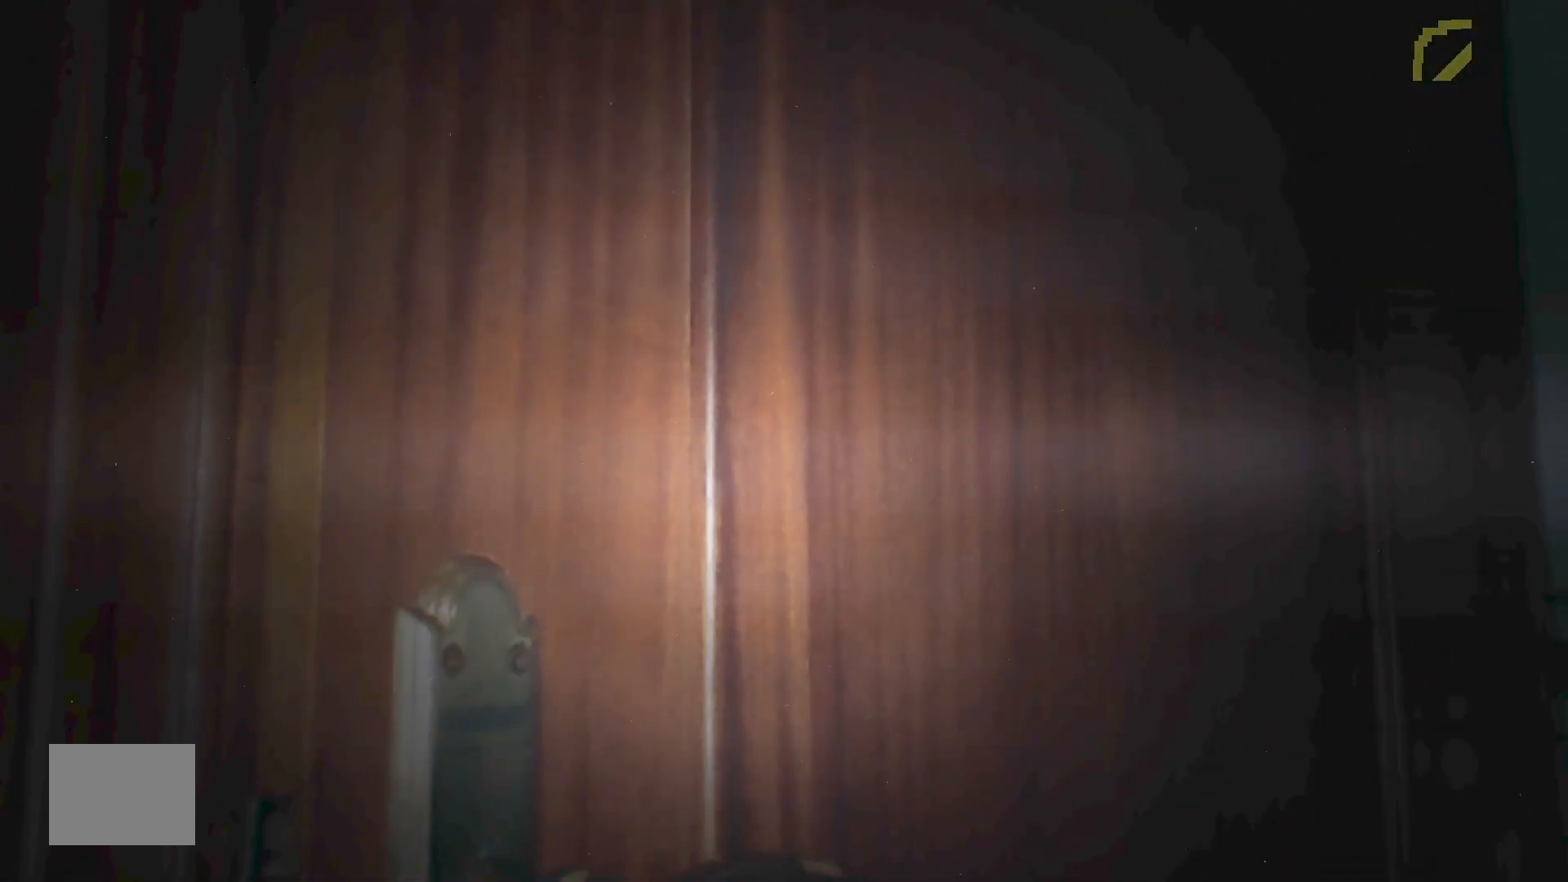
{"keys": ["s", "w"], "events": []}
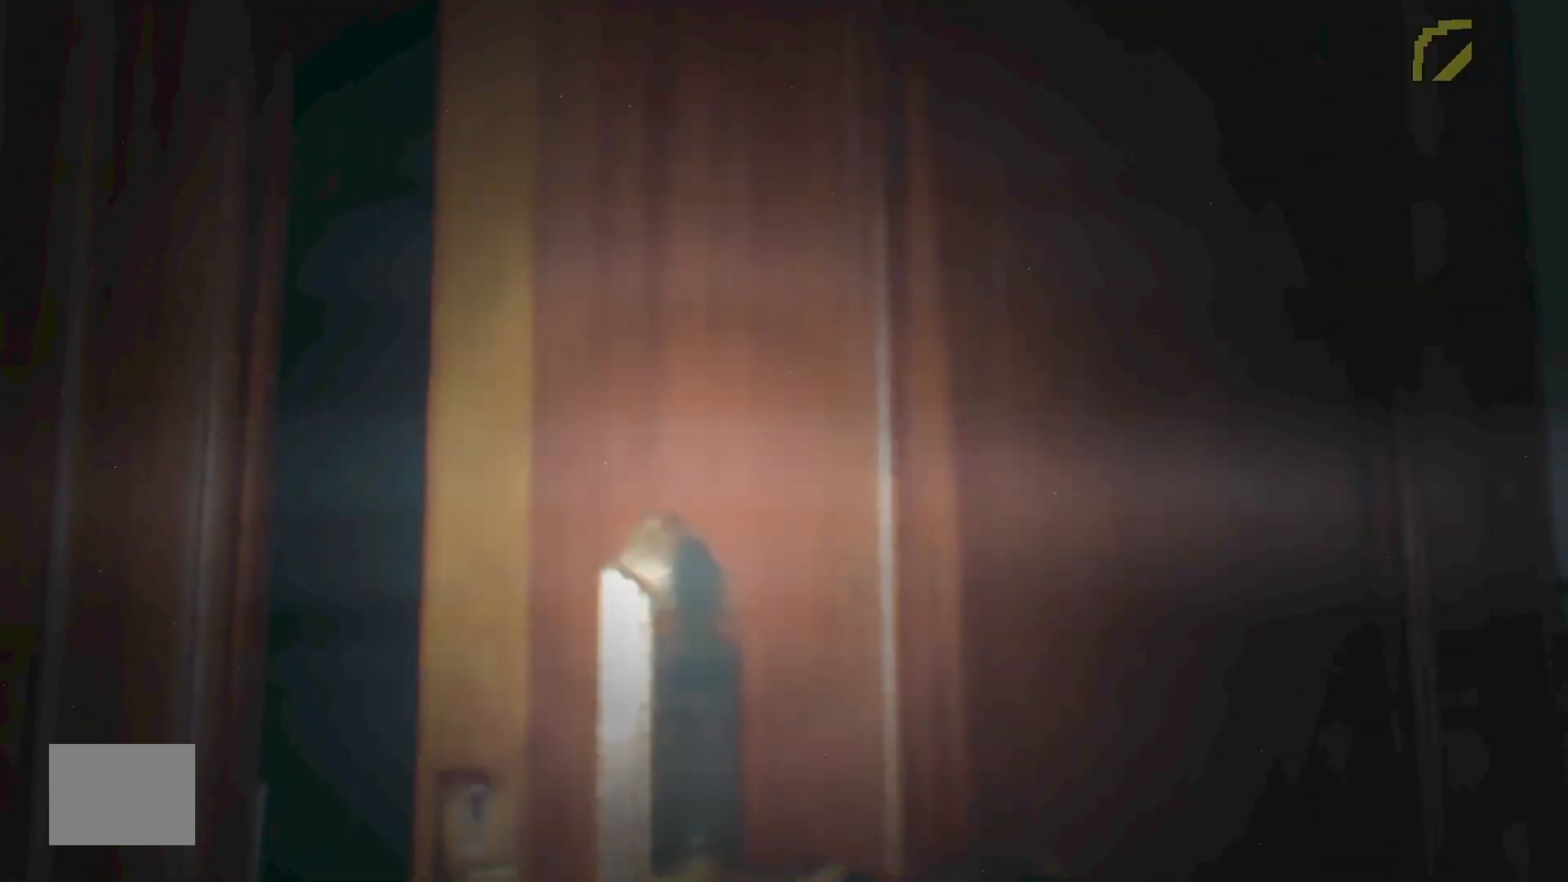
{"keys": ["s", "w"], "events": []}
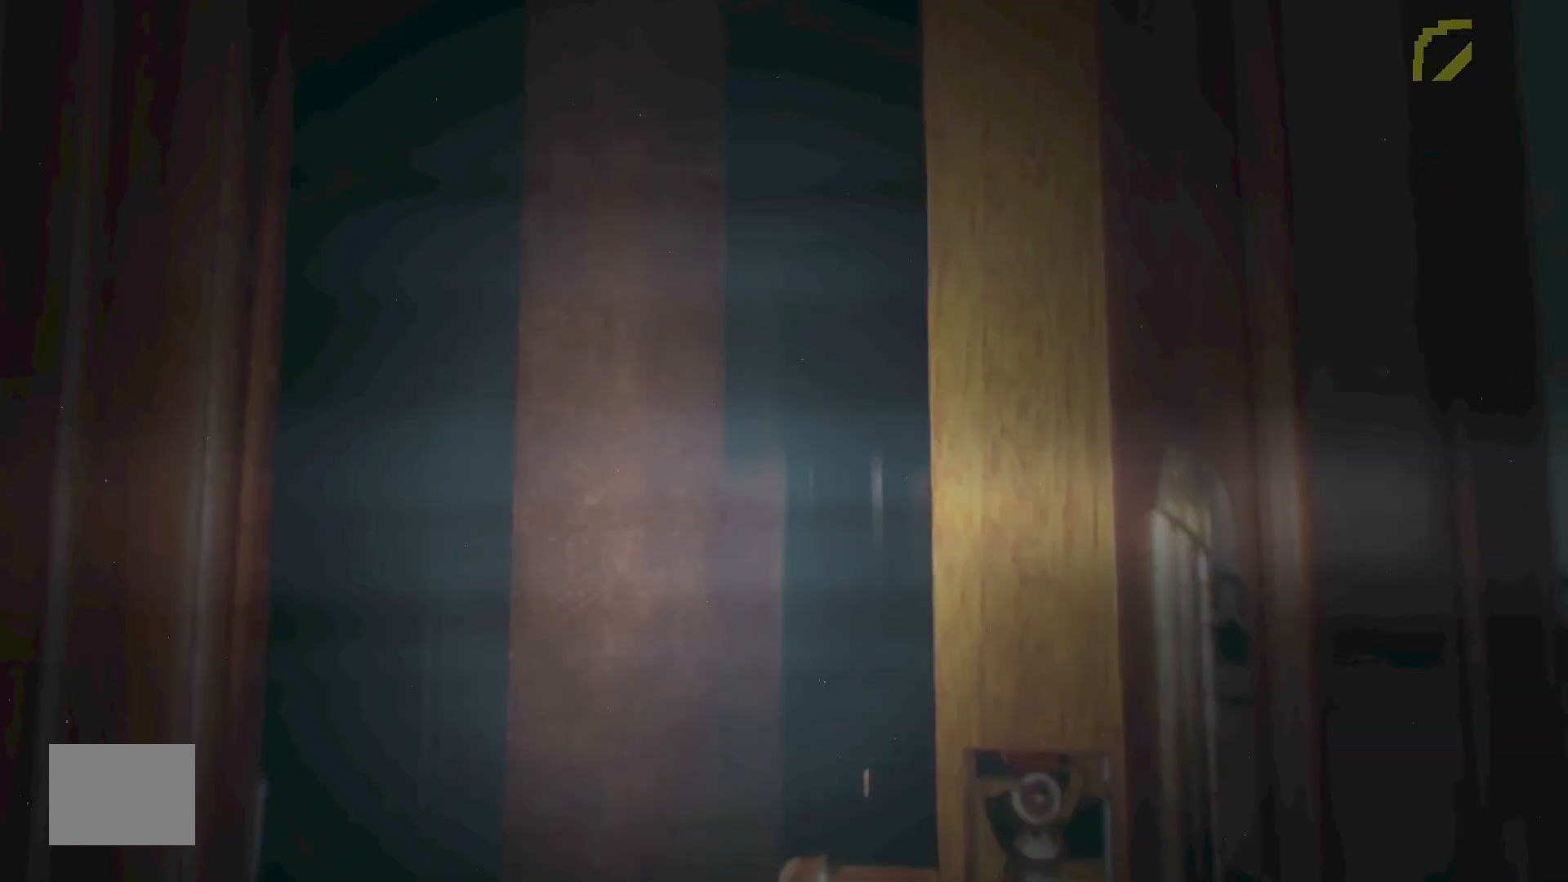
{"keys": ["s", "w"], "events": []}
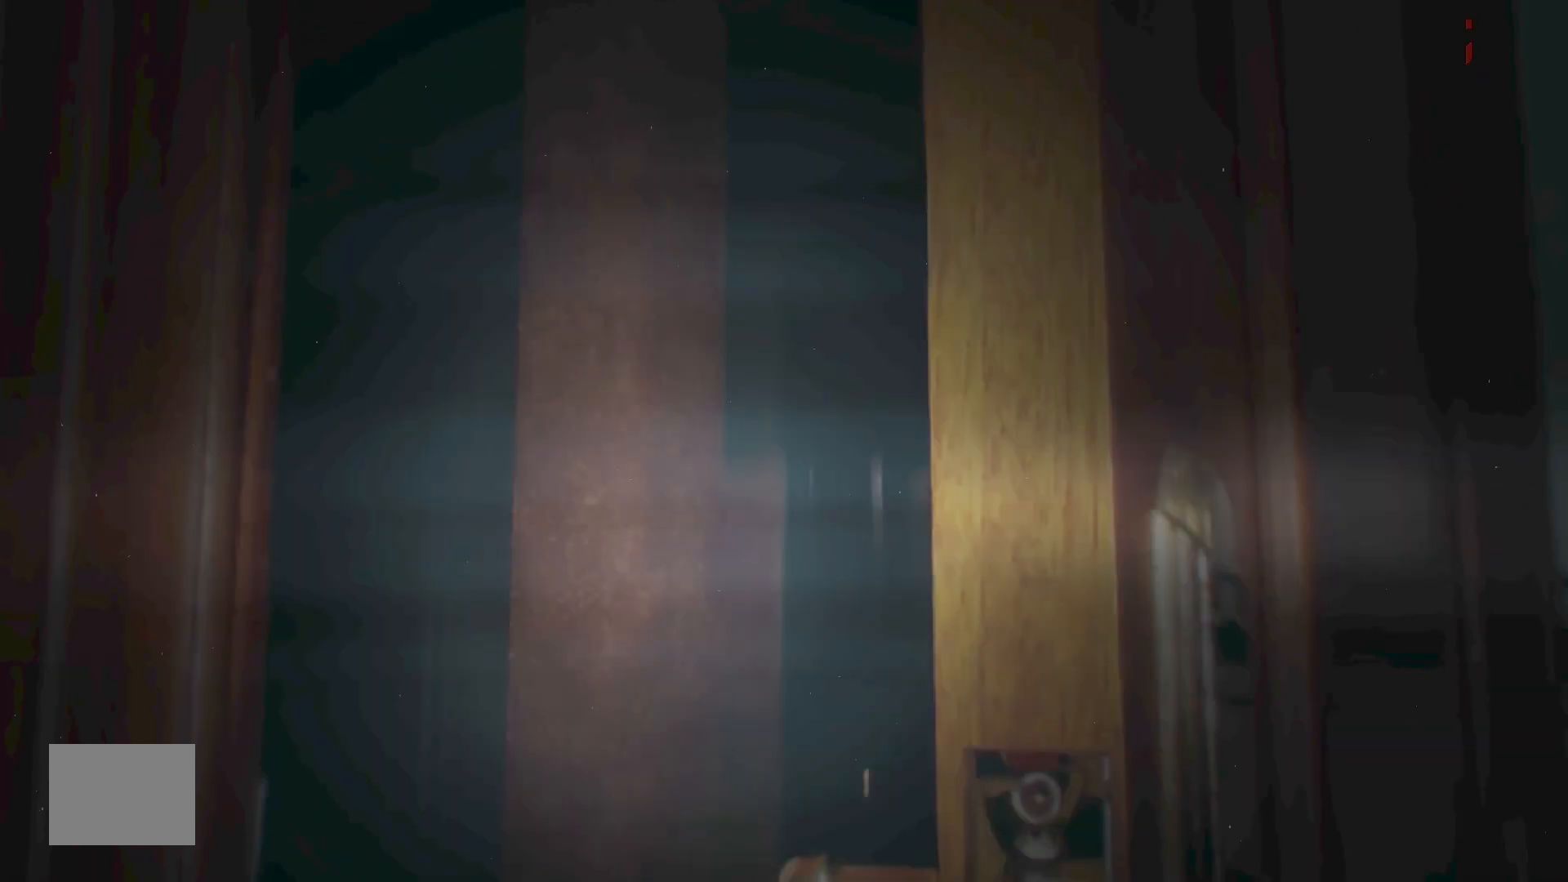
{"keys": ["s", "w"], "events": []}
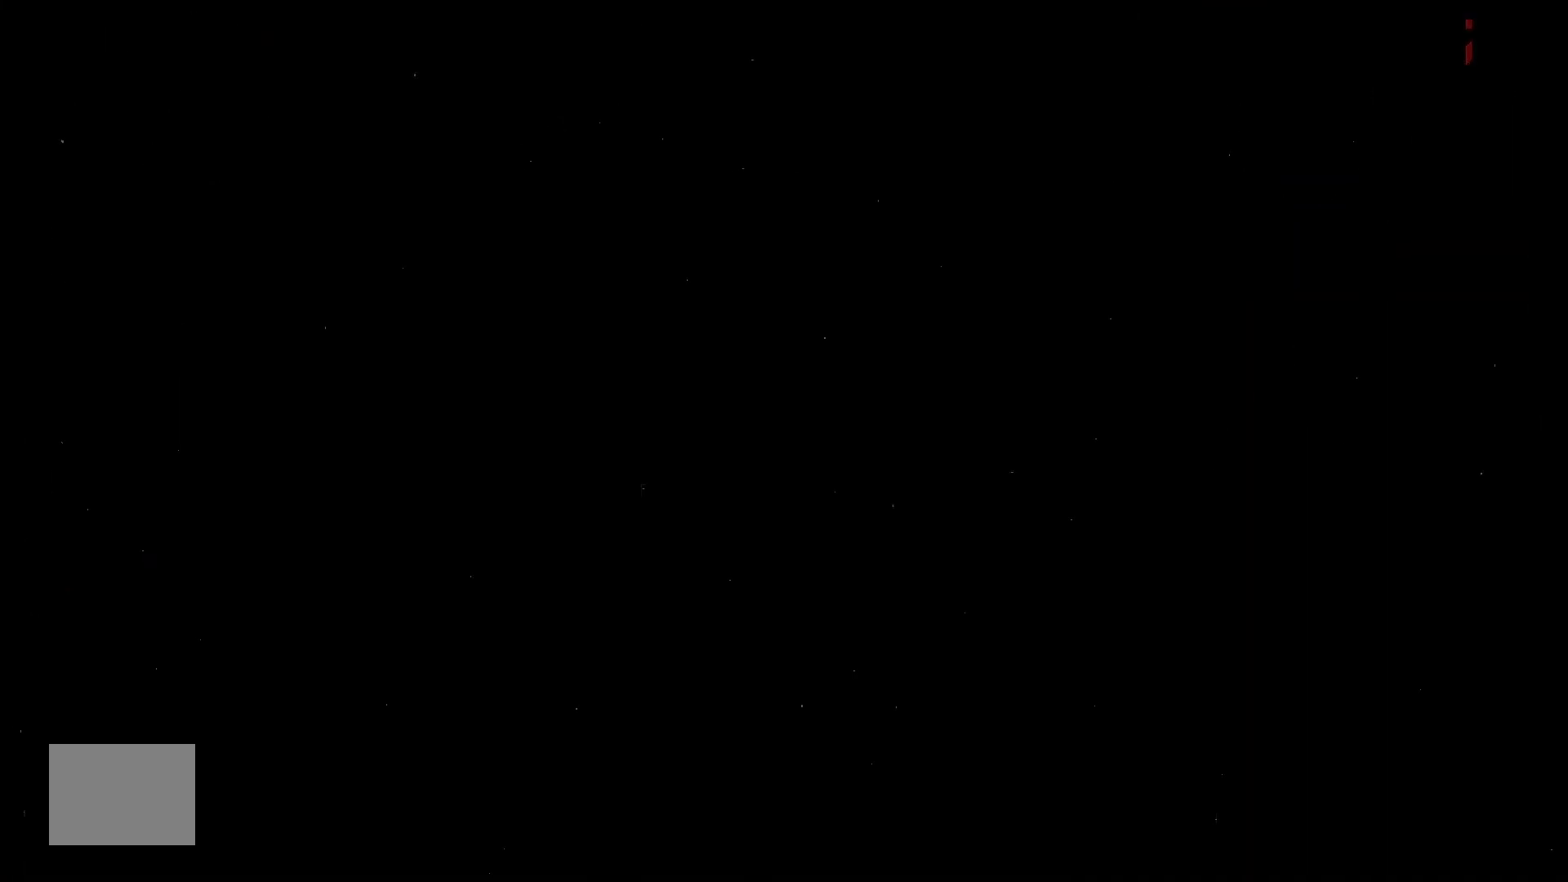
{"keys": ["a", "d", "w"], "events": [[100, "a", "down"], [100, "d", "down"], [100, "s", "up"]]}
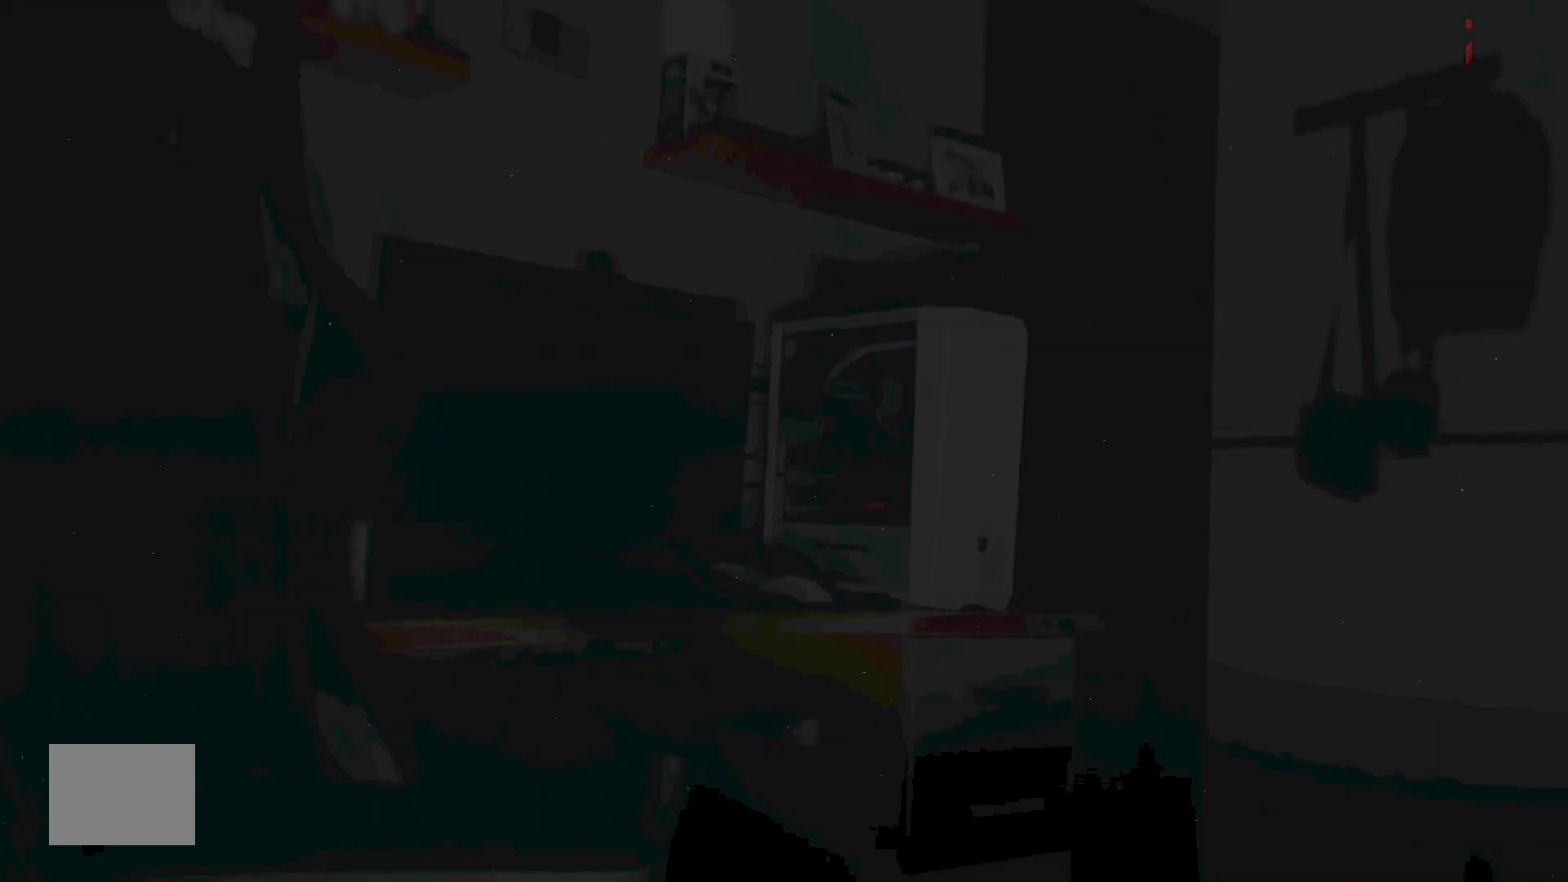
{"keys": ["d"], "events": [[367, "a", "up"], [367, "w", "up"]]}
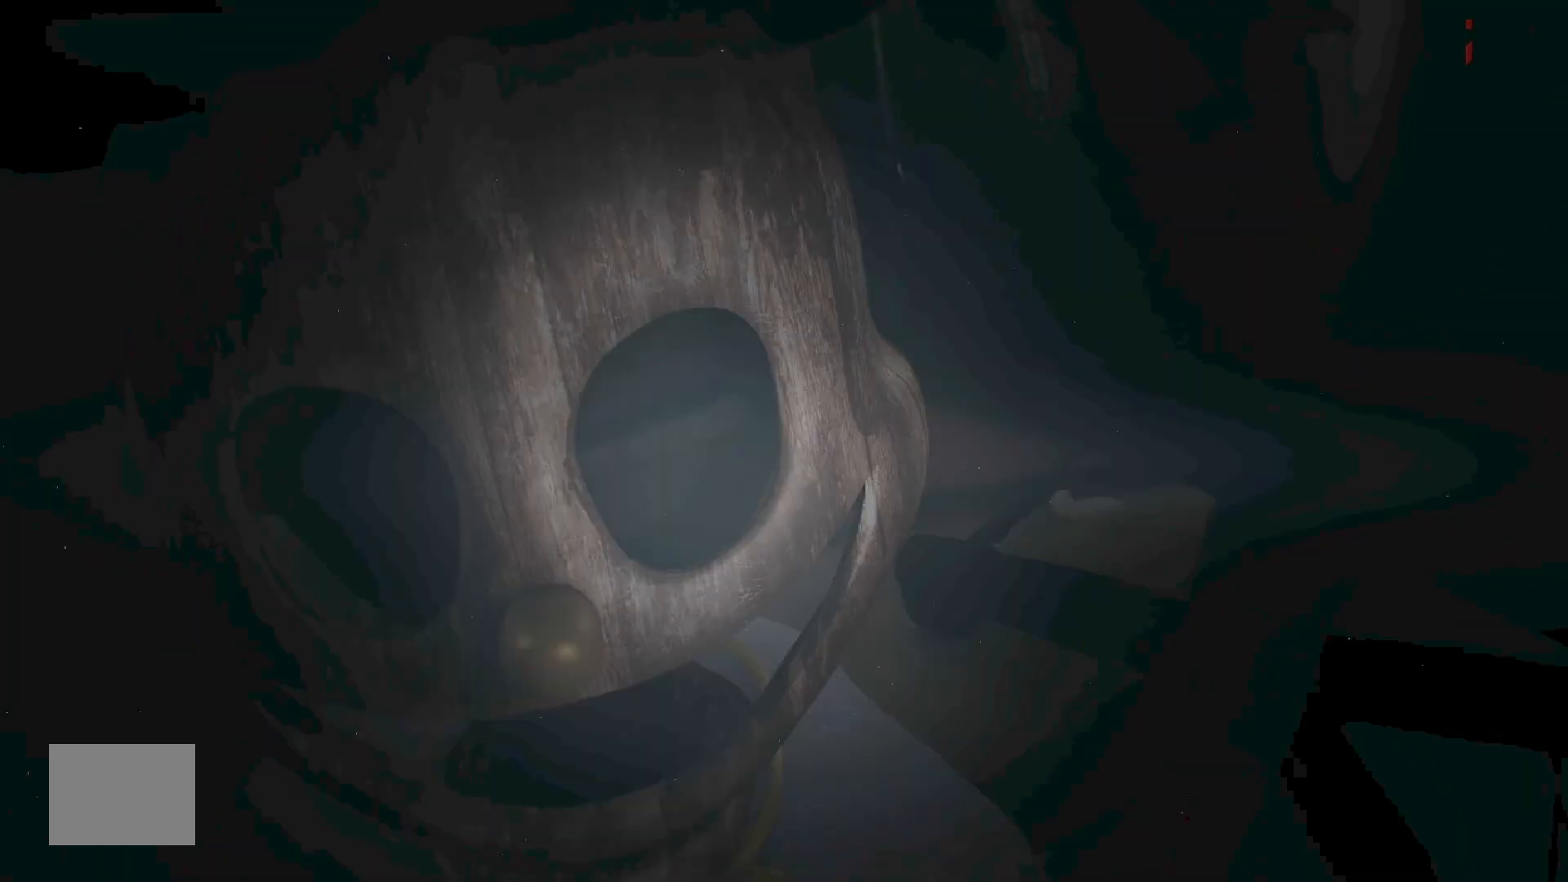
{"keys": ["d"], "events": []}
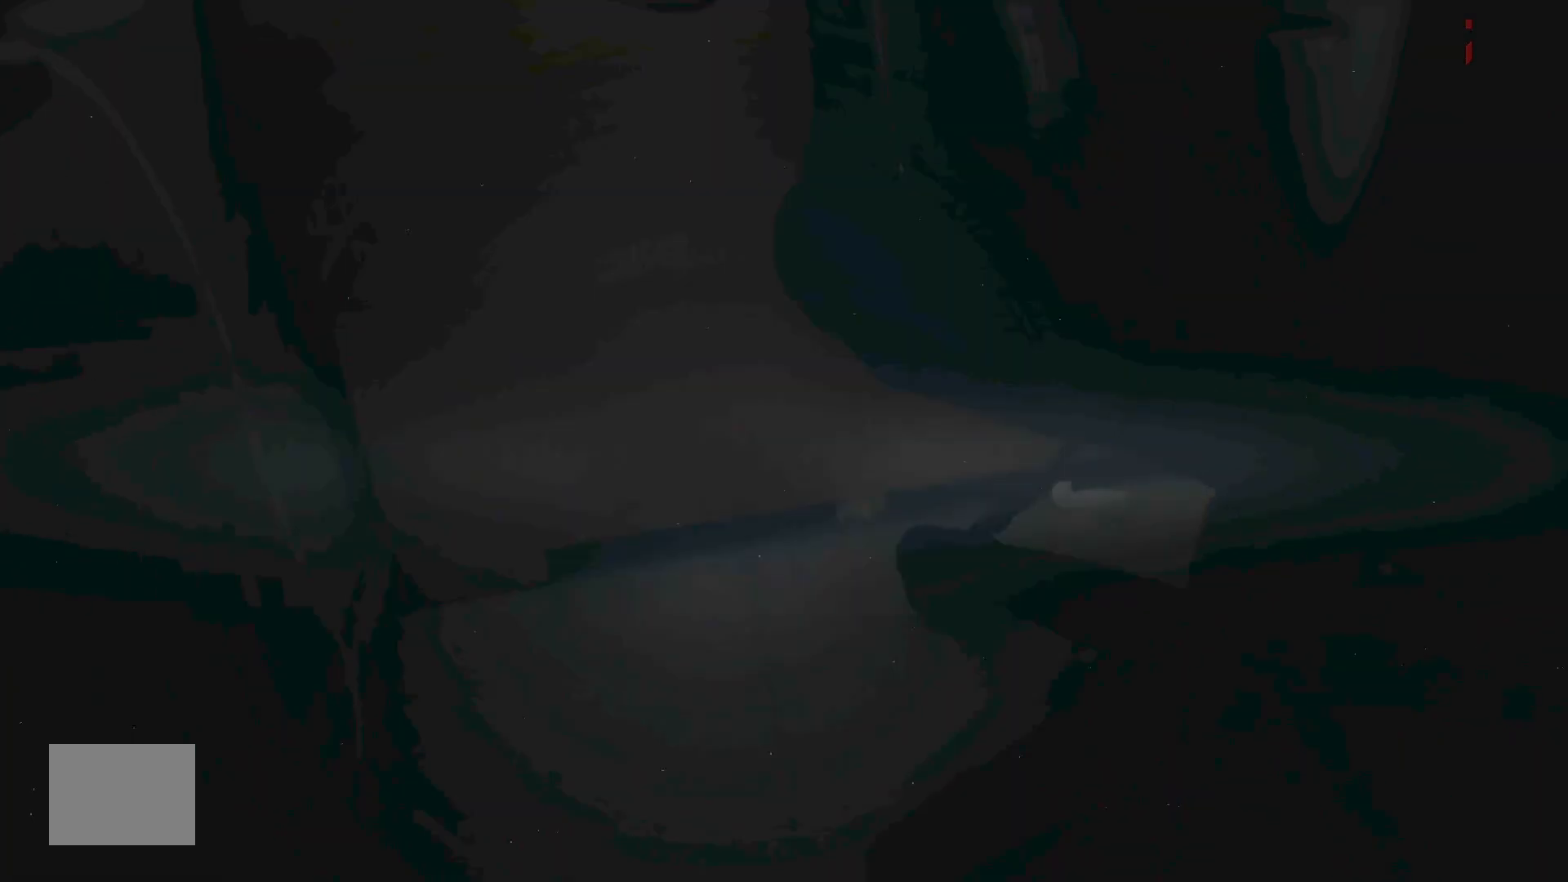
{"keys": ["d"], "events": []}
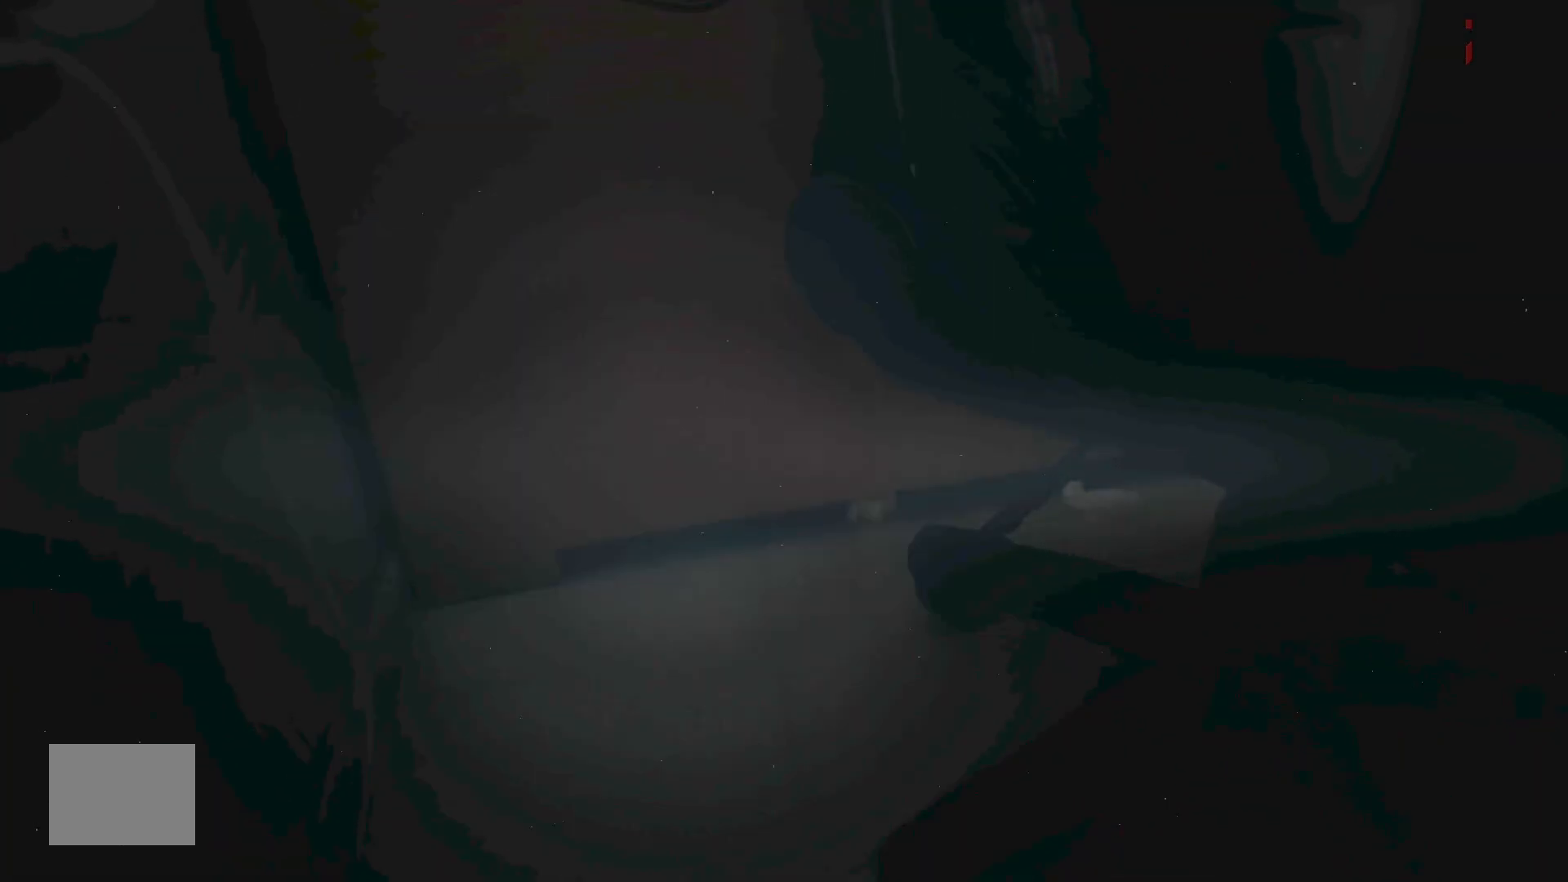
{"keys": ["d"], "events": []}
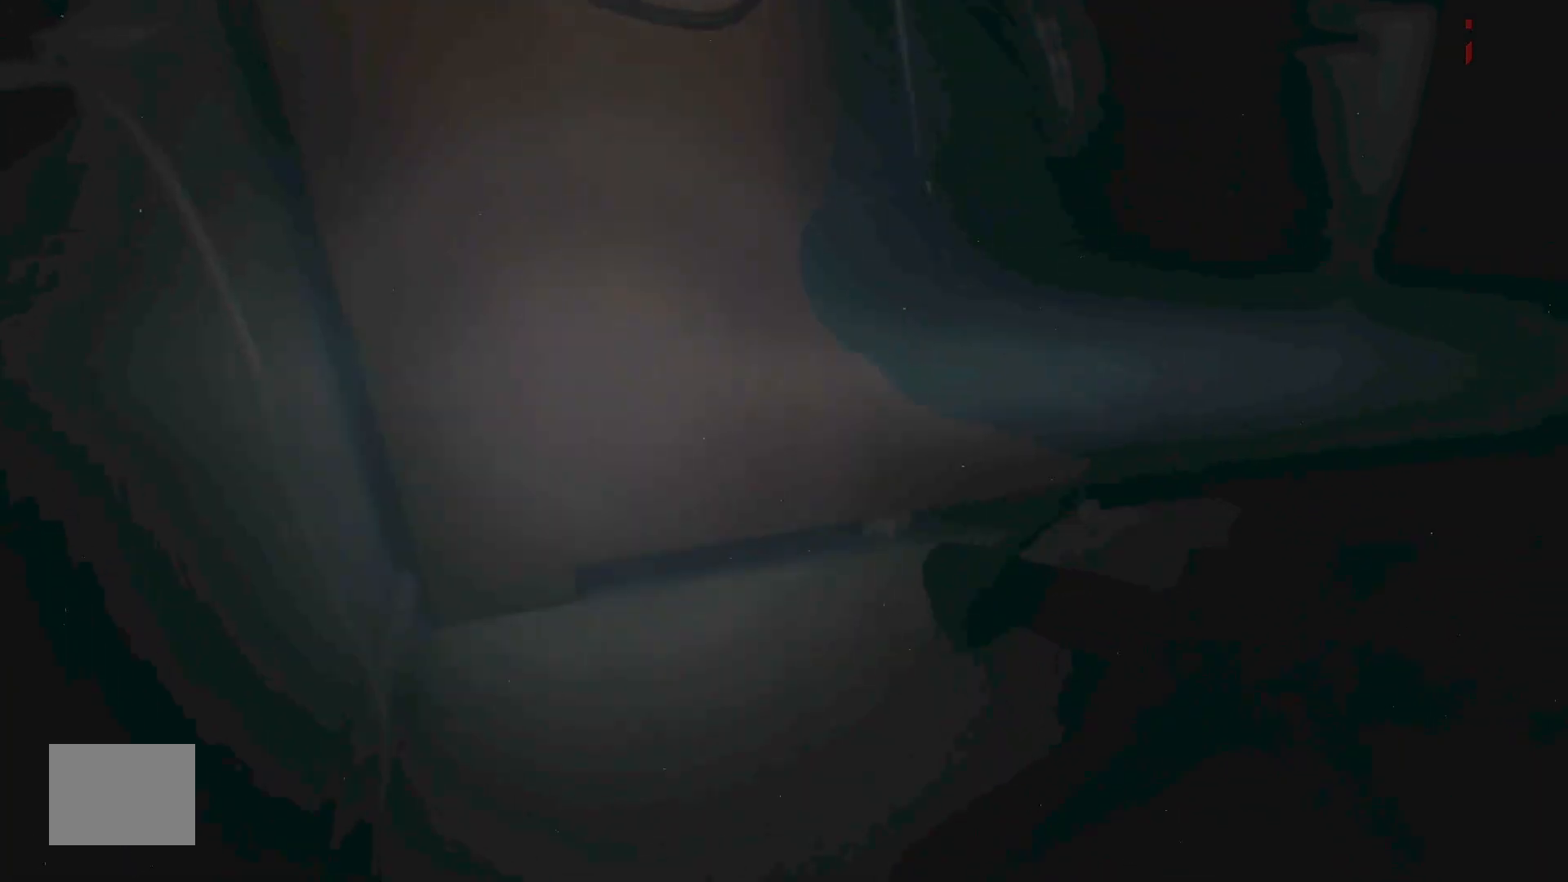
{"keys": ["d"], "events": []}
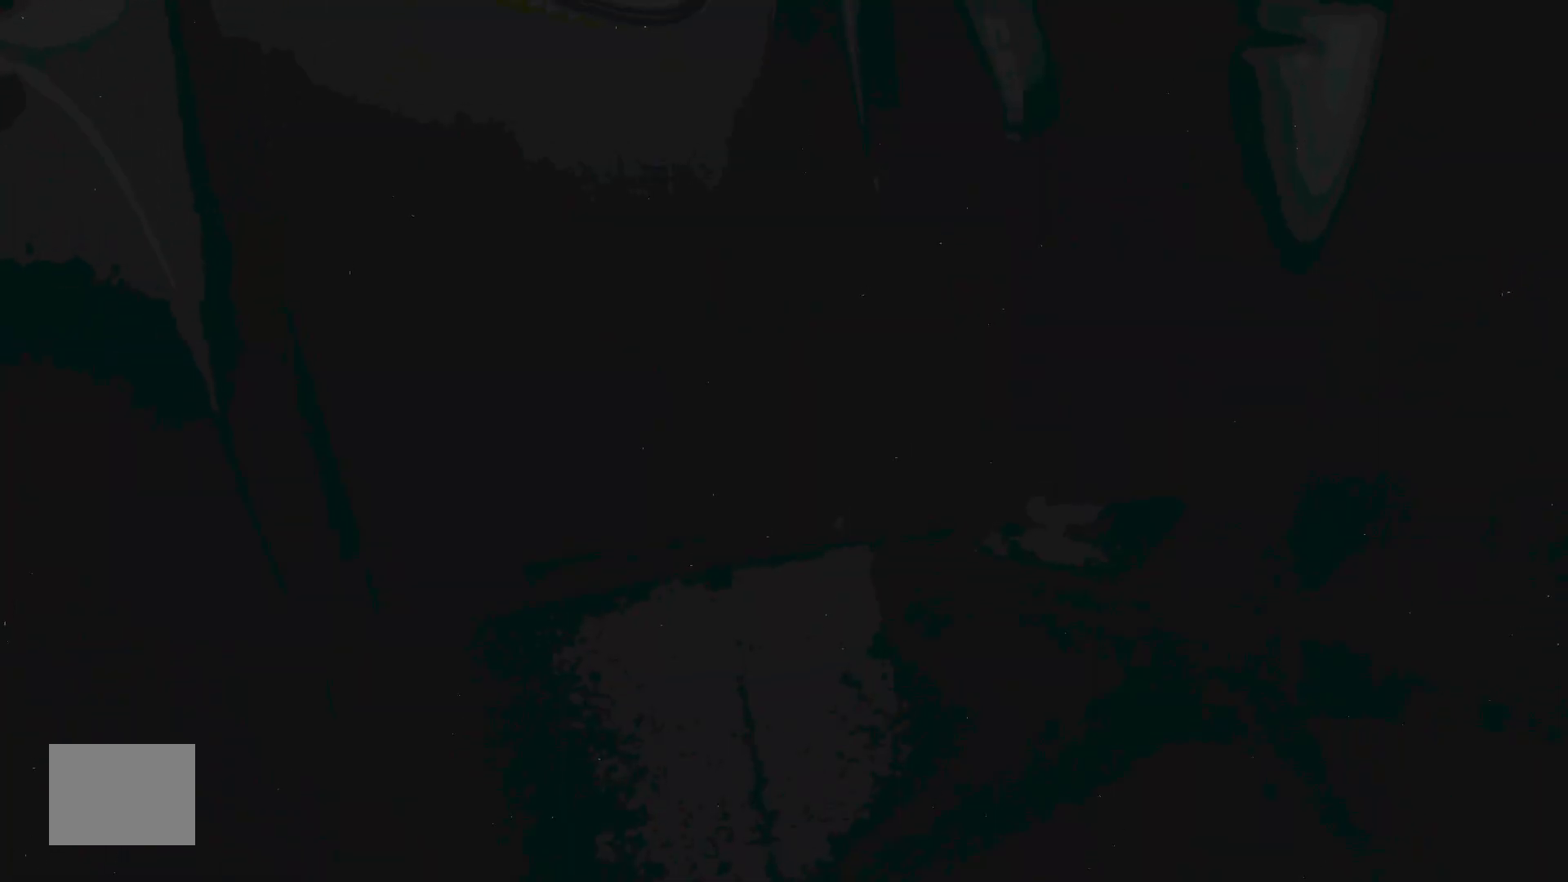
{"keys": ["d"], "events": []}
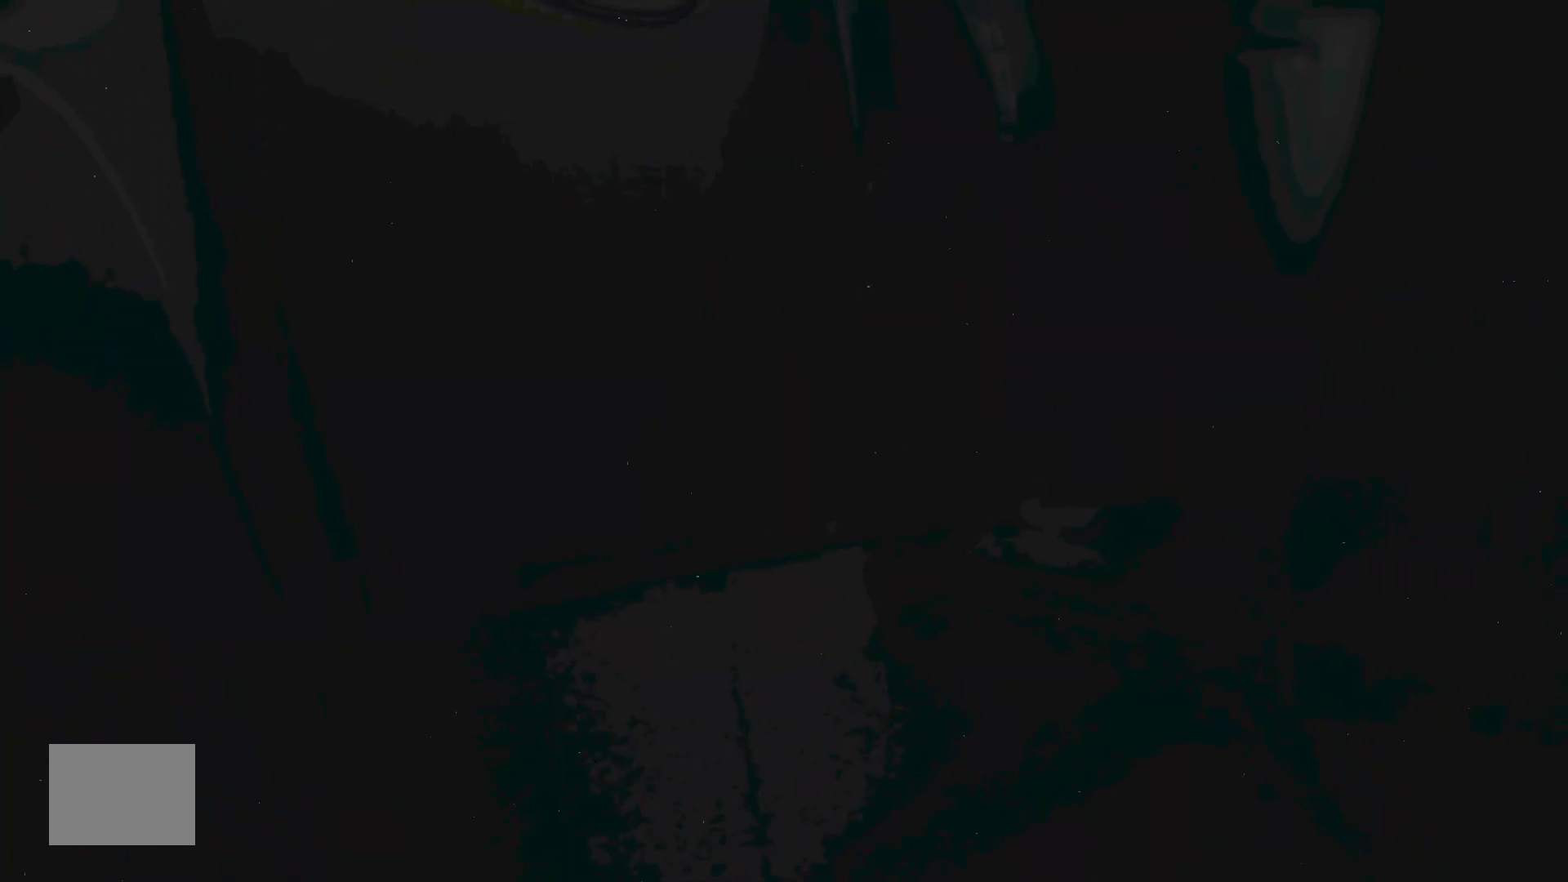
{"keys": ["d"], "events": []}
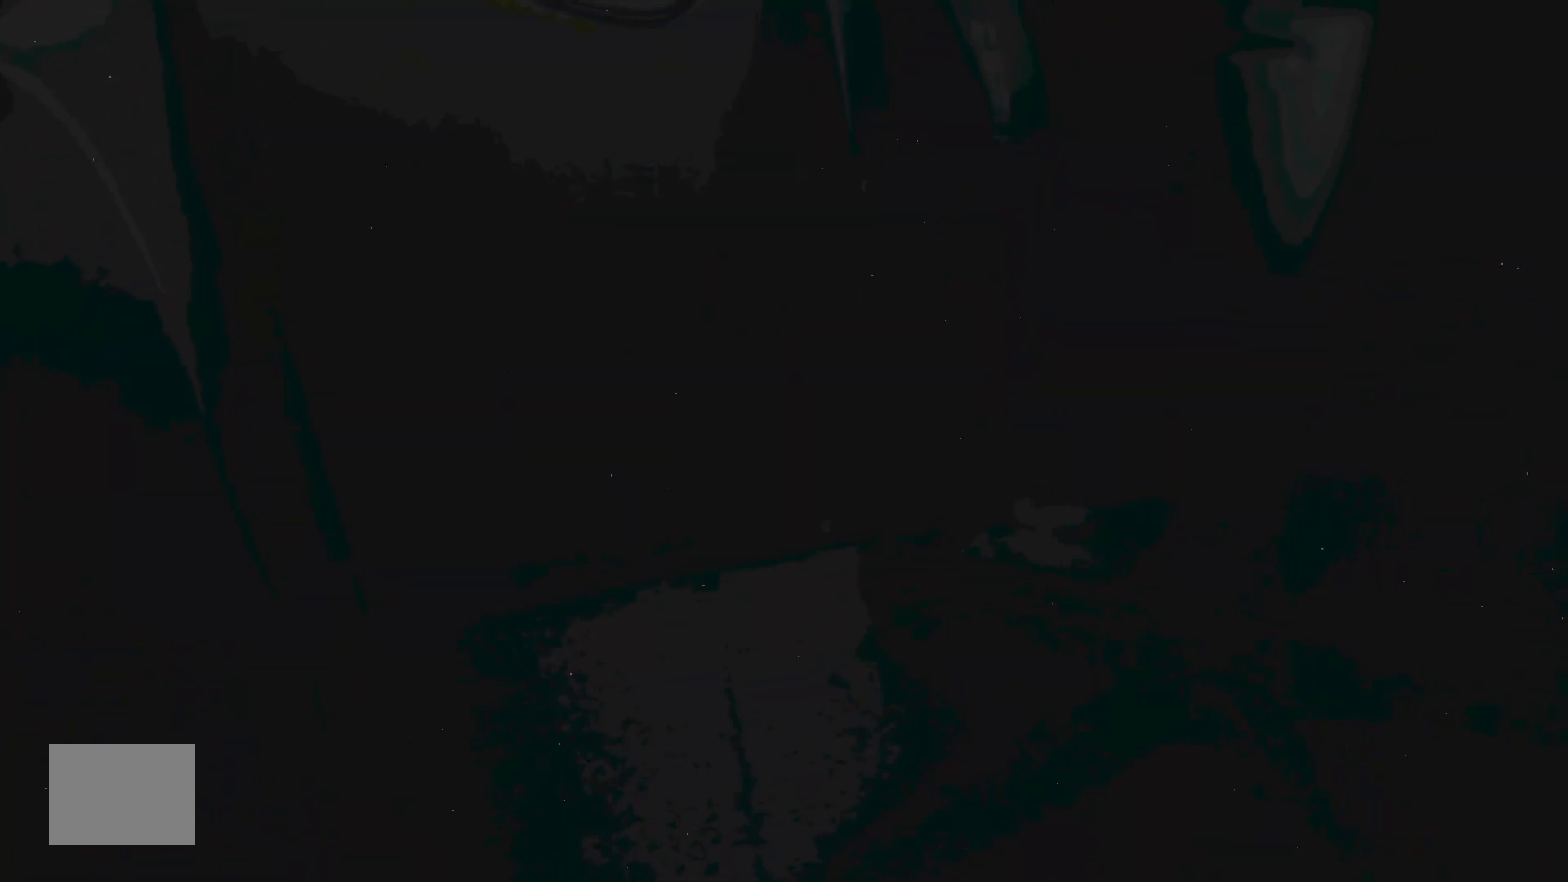
{"keys": ["d"], "events": []}
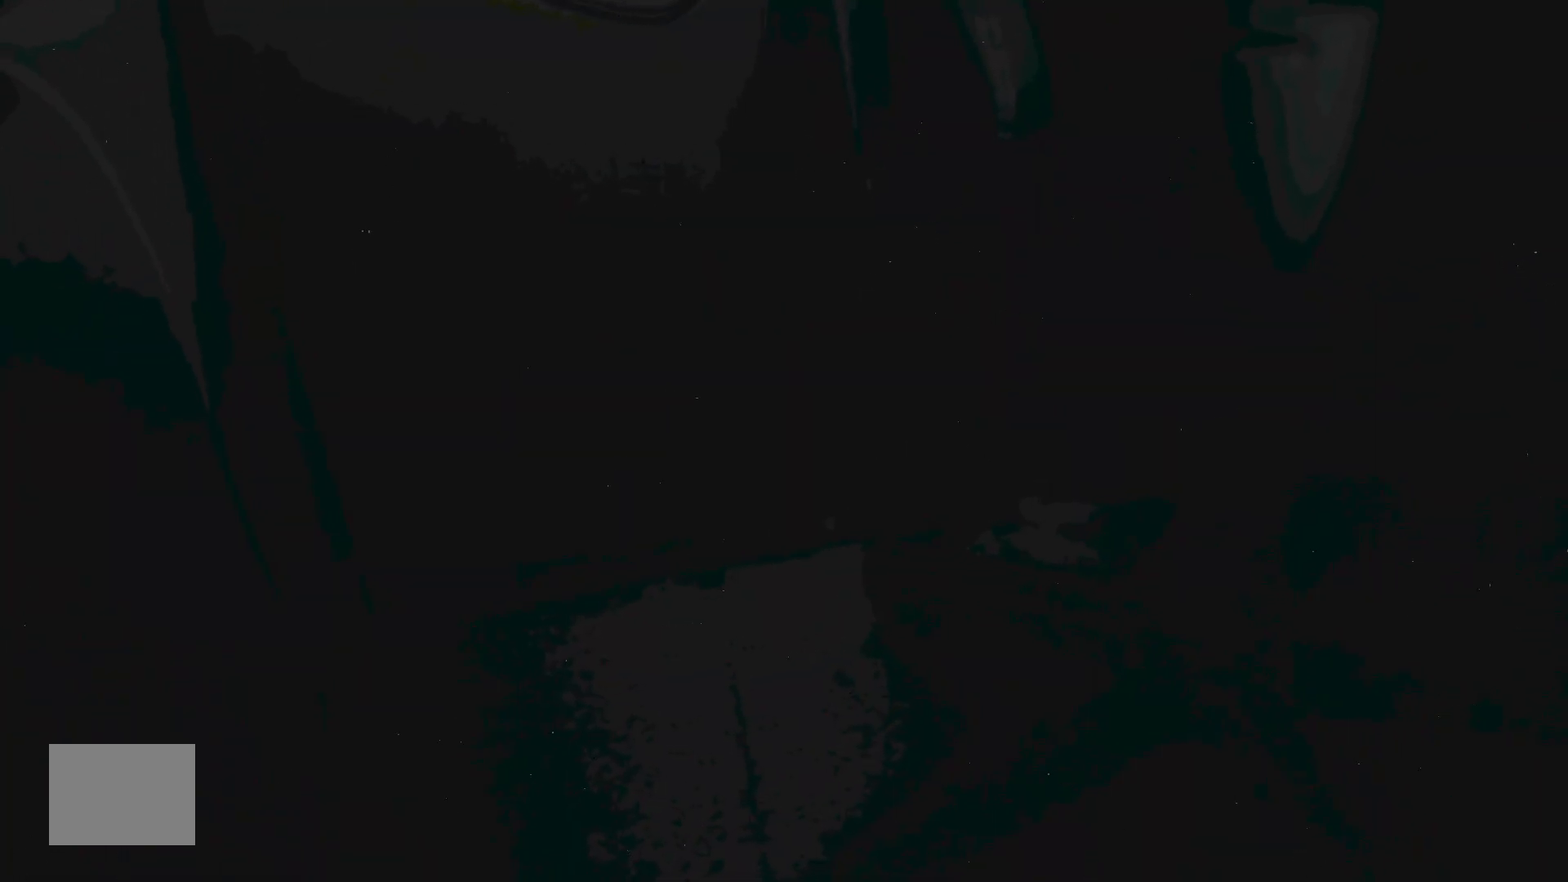
{"keys": ["d"], "events": []}
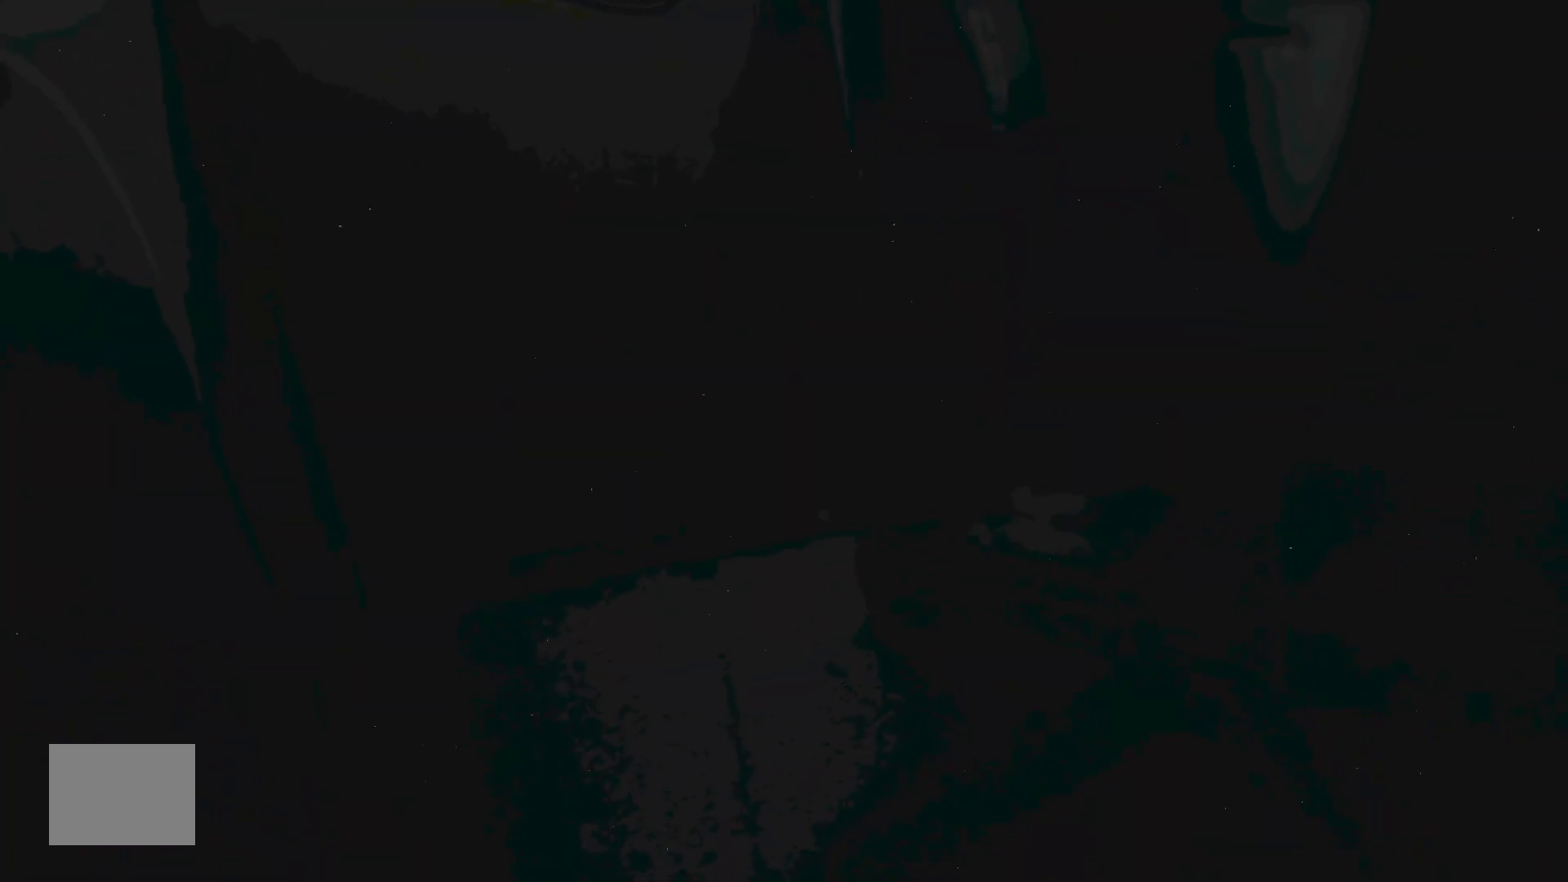
{"keys": ["d"], "events": []}
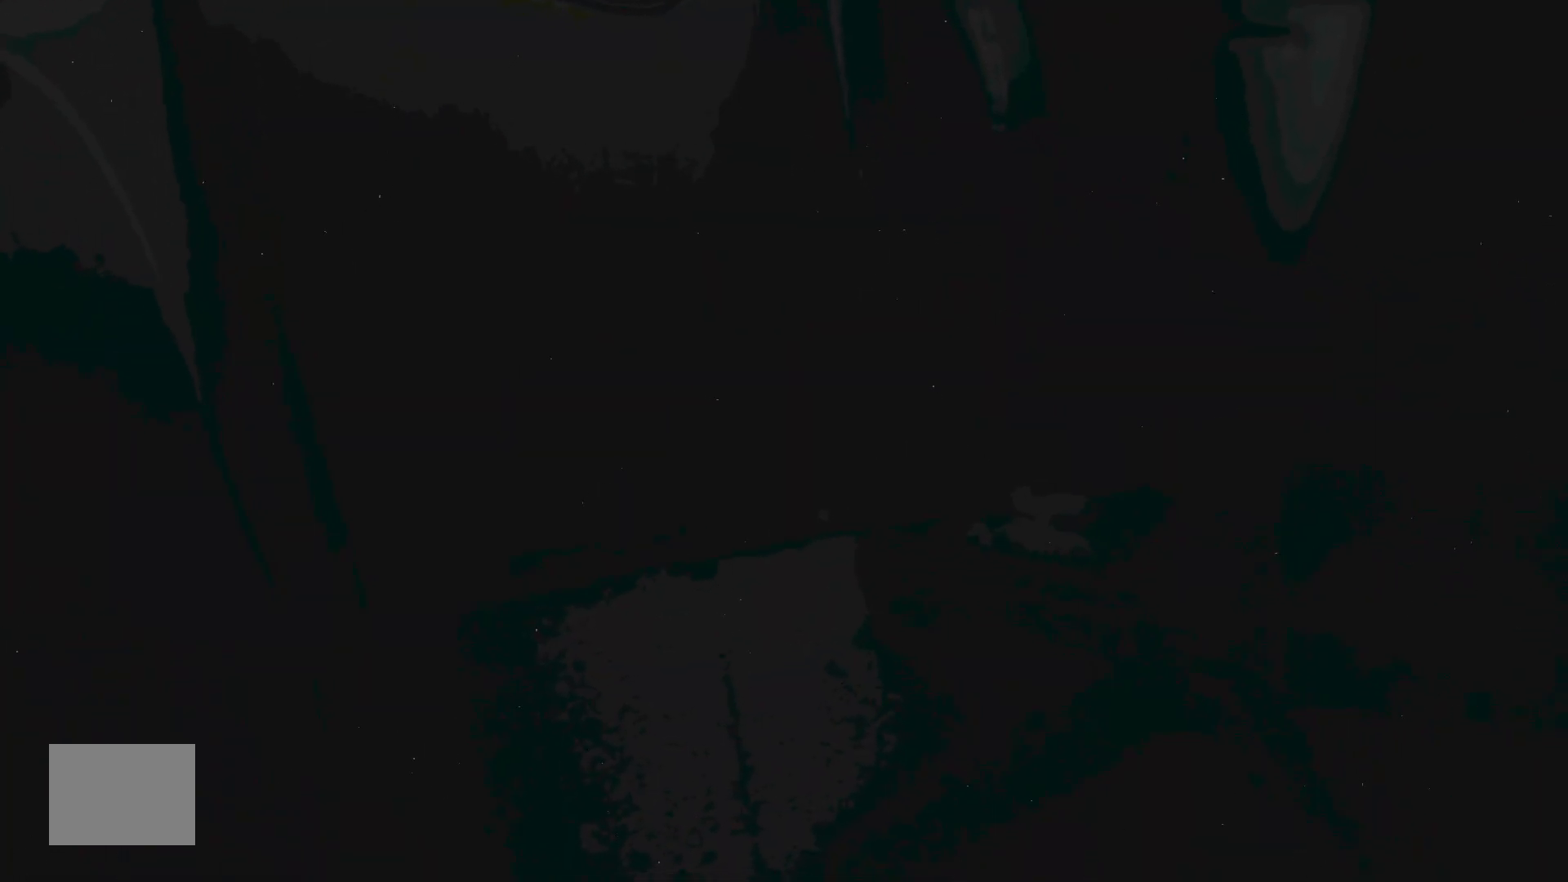
{"keys": ["d"], "events": []}